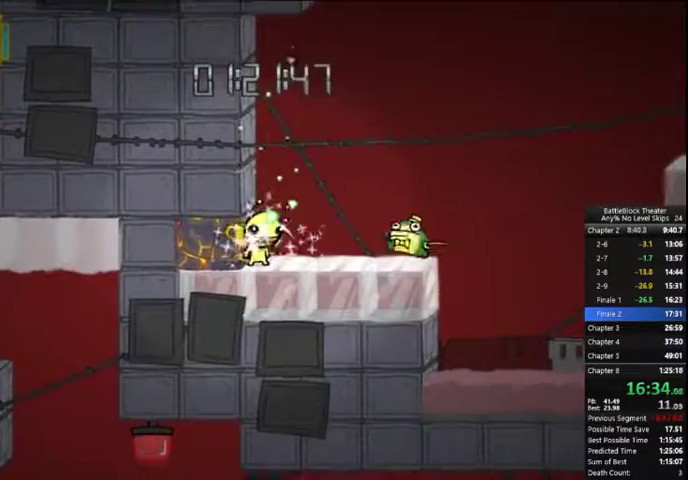
Gameplay with a controller (Xbox layout); each line is a JSON object with the inputs held at the frame after it. "events" lists button and stick changes between this image and that frame as [ms after this image, input, new state], when the widget could be followed in between. Not read: L3 R3 left_stick.
{"buttons": [], "right_stick": "center", "events": [[67, "B", "down"], [133, "B", "up"], [167, "B", "down"], [233, "B", "up"], [300, "B", "down"], [400, "B", "up"]]}
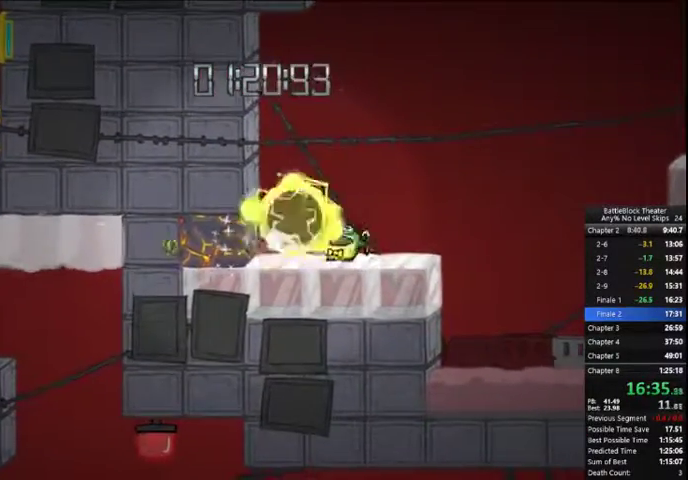
{"buttons": ["B"], "right_stick": "center", "events": [[467, "B", "down"]]}
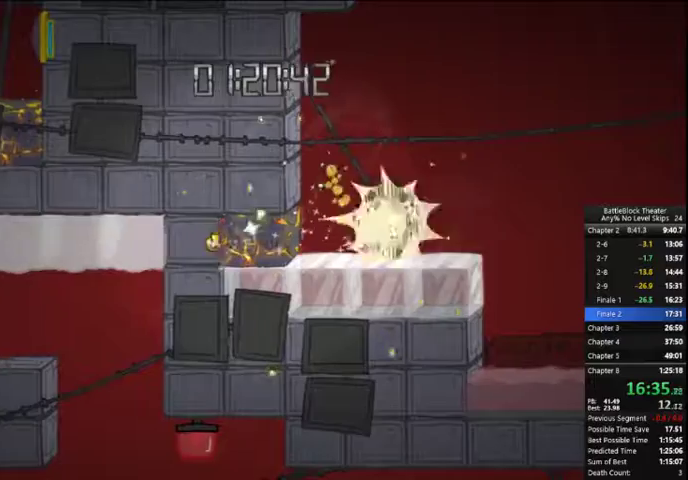
{"buttons": [], "right_stick": "center", "events": [[33, "B", "up"], [100, "B", "down"], [200, "B", "up"], [267, "B", "down"], [333, "B", "up"], [400, "B", "down"], [467, "B", "up"]]}
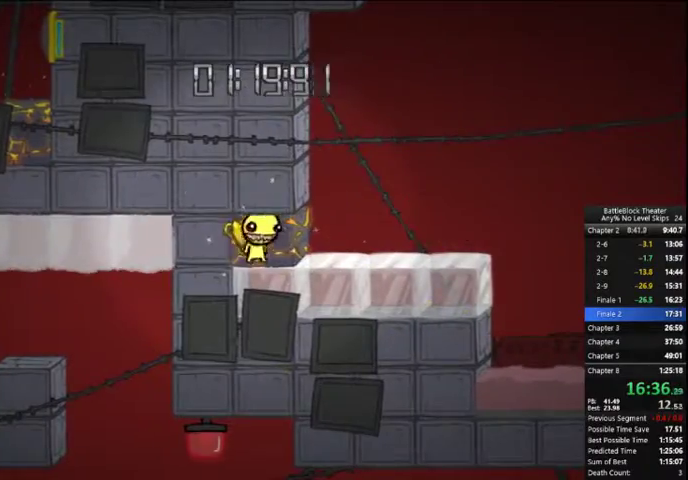
{"buttons": ["DPAD_RIGHT"], "right_stick": "center", "events": [[33, "B", "down"], [333, "B", "up"], [467, "DPAD_RIGHT", "down"]]}
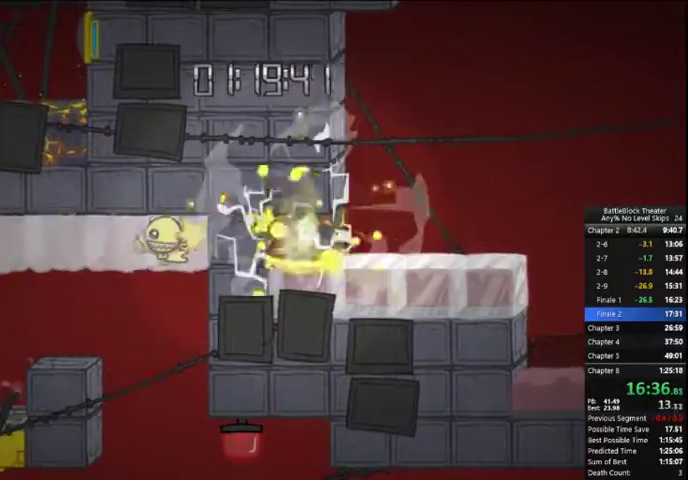
{"buttons": ["DPAD_RIGHT"], "right_stick": "center", "events": []}
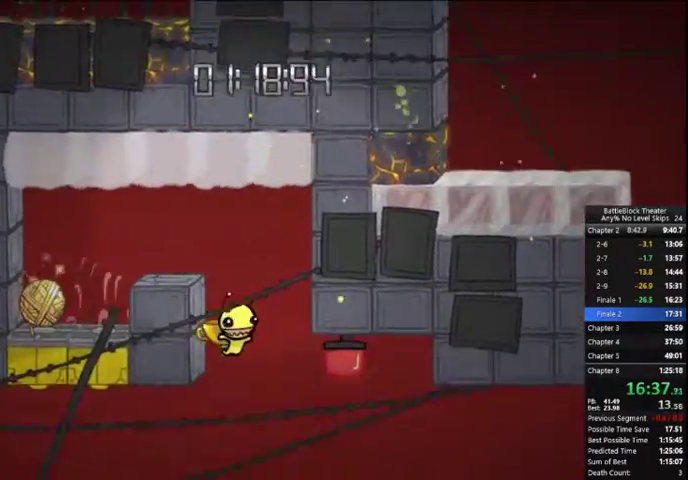
{"buttons": ["DPAD_RIGHT"], "right_stick": "center", "events": []}
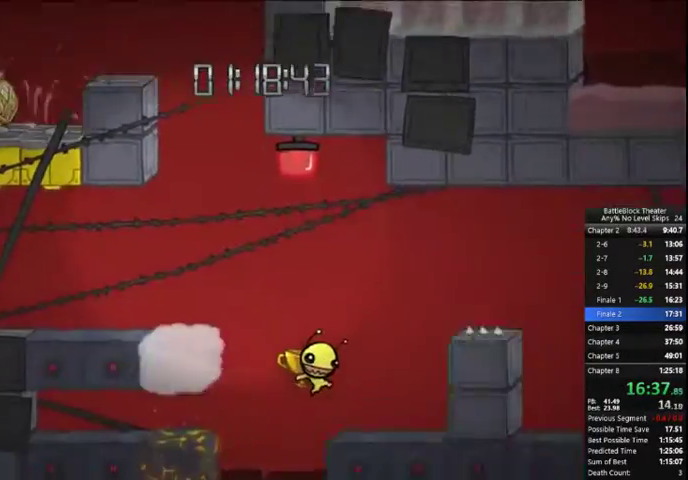
{"buttons": ["DPAD_RIGHT"], "right_stick": "center", "events": []}
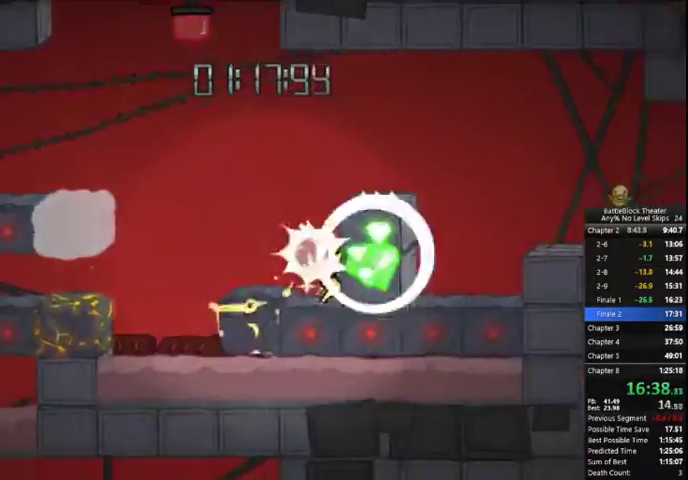
{"buttons": ["DPAD_RIGHT"], "right_stick": "center", "events": [[433, "A", "down"], [500, "A", "up"]]}
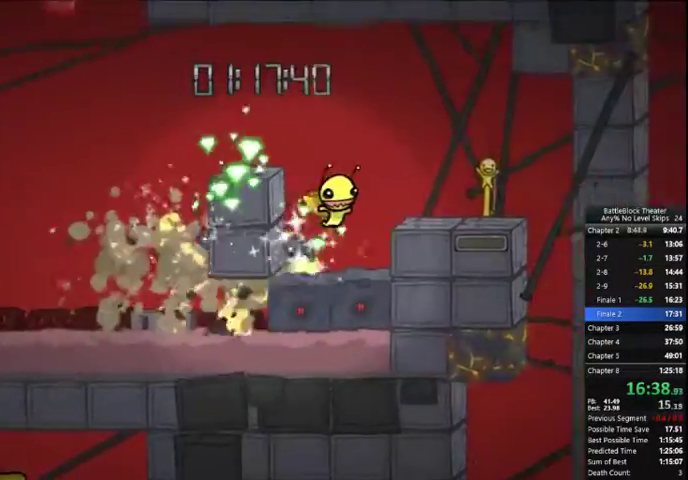
{"buttons": ["DPAD_RIGHT"], "right_stick": "center", "events": []}
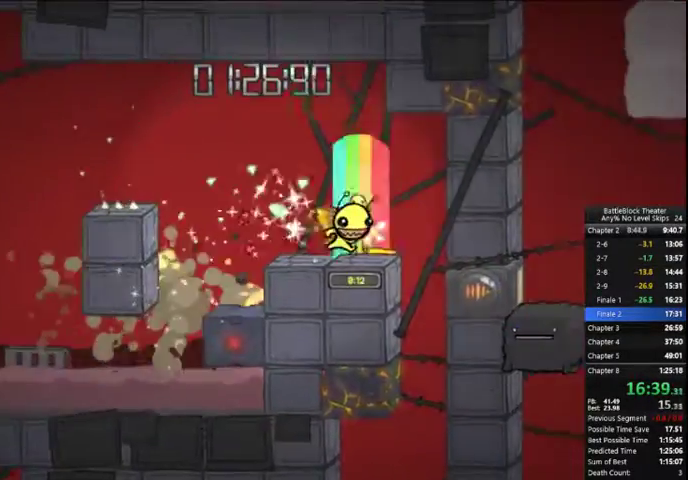
{"buttons": [], "right_stick": "center", "events": [[300, "DPAD_RIGHT", "up"]]}
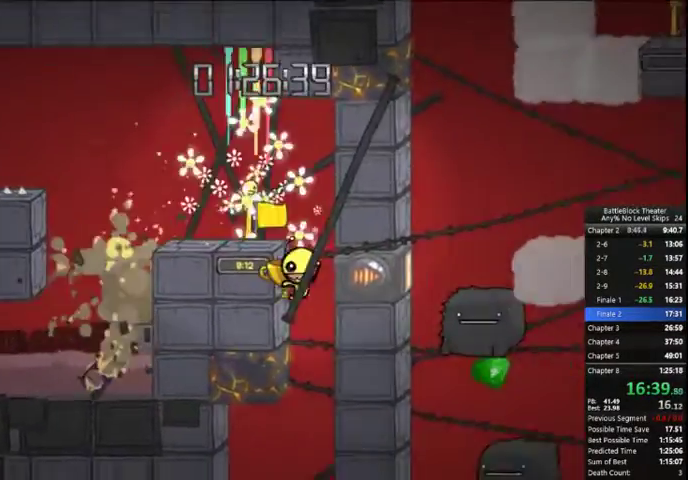
{"buttons": ["A", "DPAD_LEFT"], "right_stick": "center", "events": [[300, "DPAD_LEFT", "down"], [400, "A", "down"]]}
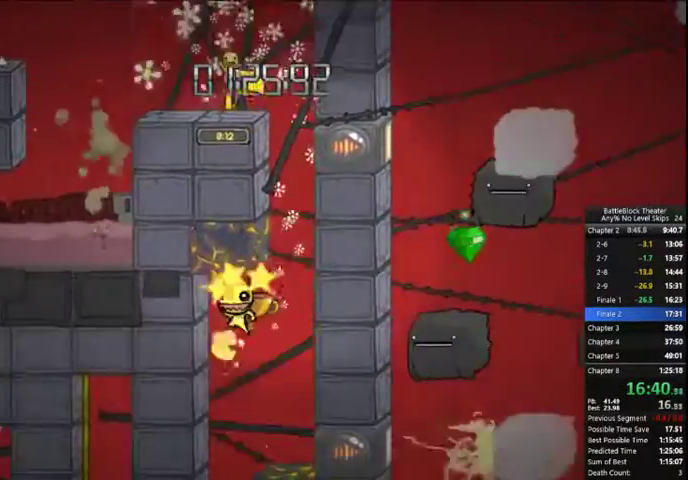
{"buttons": ["DPAD_LEFT"], "right_stick": "center", "events": [[33, "A", "up"]]}
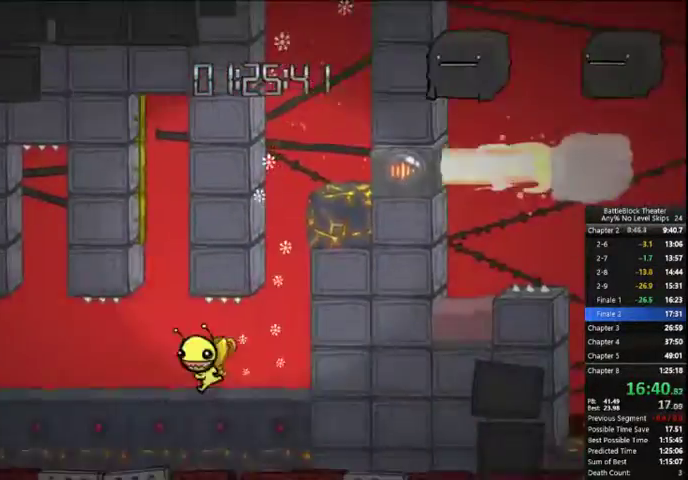
{"buttons": ["DPAD_LEFT"], "right_stick": "center", "events": []}
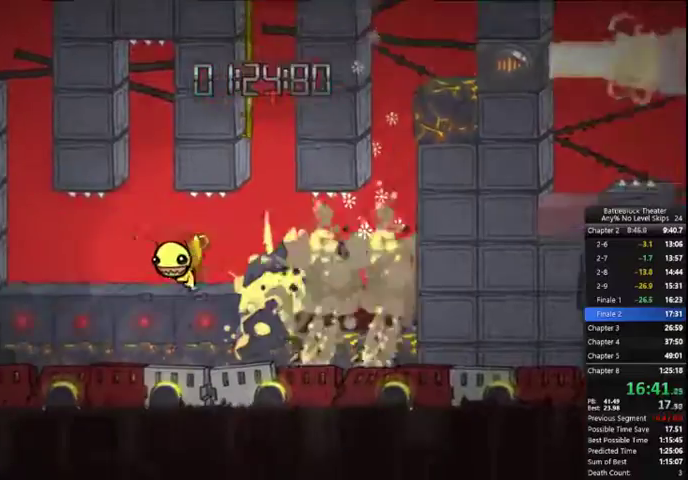
{"buttons": ["DPAD_LEFT"], "right_stick": "center", "events": []}
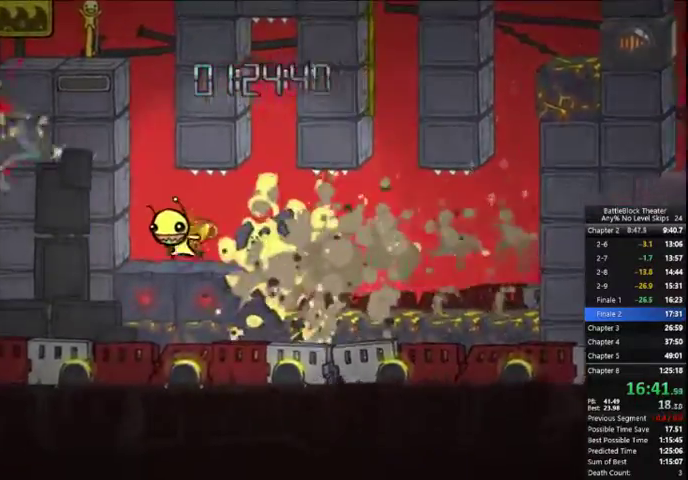
{"buttons": [], "right_stick": "center"}
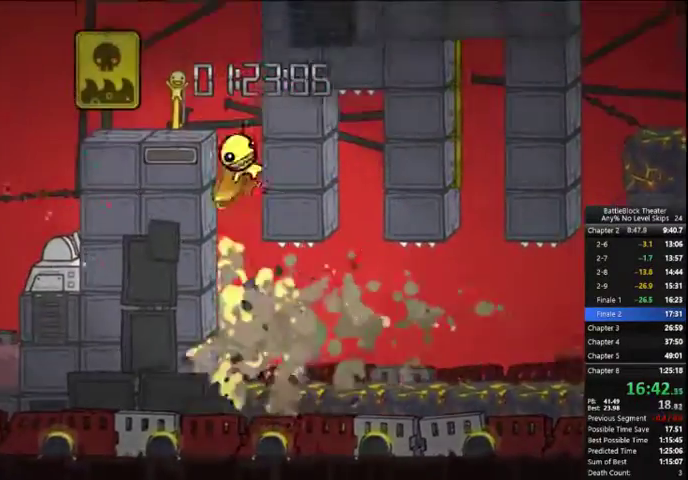
{"buttons": ["DPAD_LEFT"], "right_stick": "center", "events": [[433, "DPAD_LEFT", "down"]]}
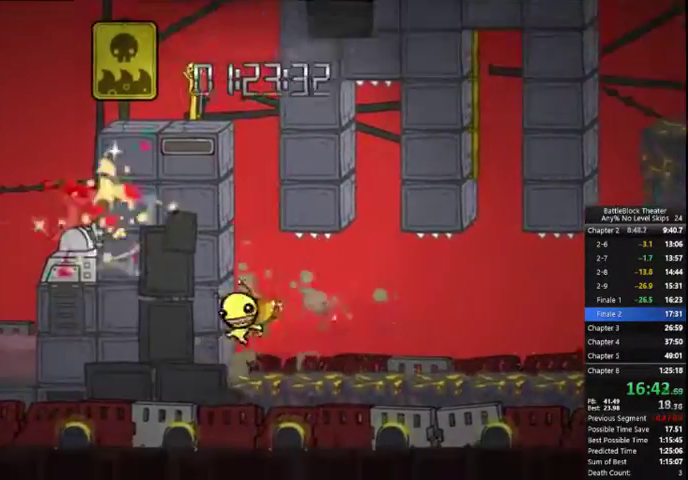
{"buttons": ["DPAD_LEFT"], "right_stick": "center", "events": []}
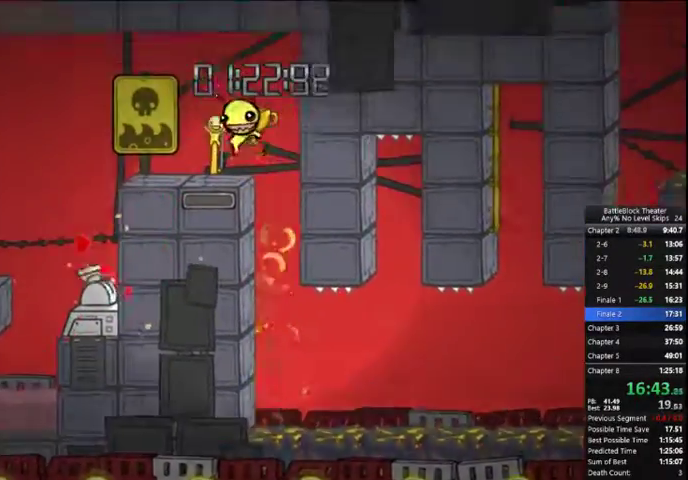
{"buttons": ["DPAD_LEFT"], "right_stick": "center", "events": []}
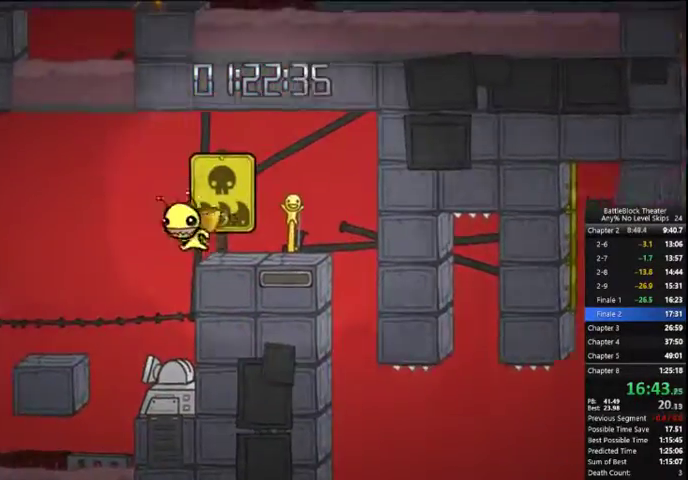
{"buttons": ["DPAD_LEFT"], "right_stick": "center", "events": [[200, "A", "down"], [333, "A", "up"]]}
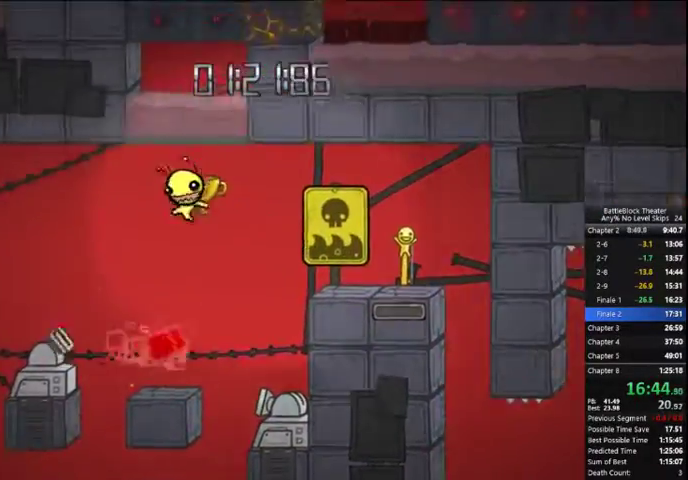
{"buttons": ["DPAD_LEFT"], "right_stick": "center", "events": [[33, "A", "down"], [233, "A", "up"]]}
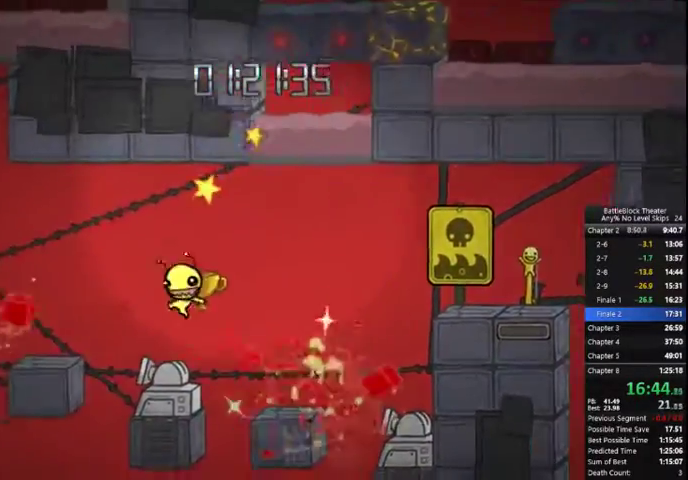
{"buttons": ["DPAD_LEFT"], "right_stick": "center", "events": [[167, "A", "down"], [267, "A", "up"], [367, "A", "down"], [467, "A", "up"]]}
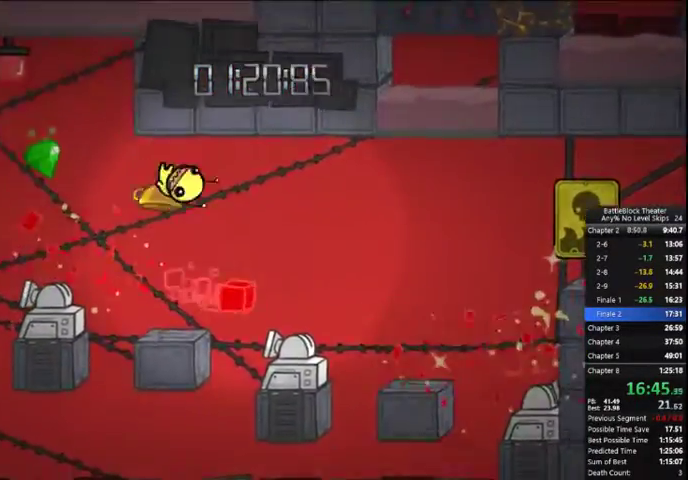
{"buttons": ["DPAD_LEFT"], "right_stick": "center", "events": []}
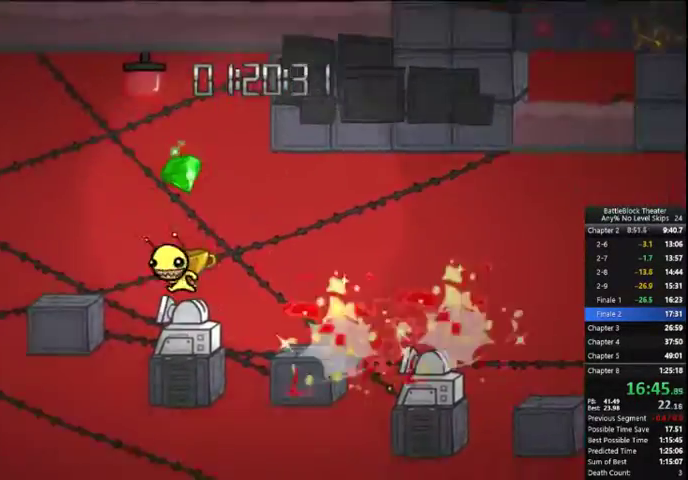
{"buttons": ["DPAD_LEFT"], "right_stick": "center", "events": [[67, "A", "down"], [167, "A", "up"], [300, "A", "down"], [433, "A", "up"]]}
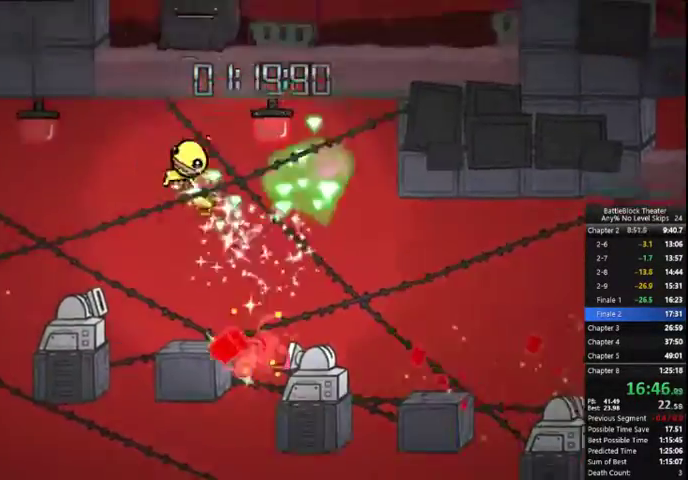
{"buttons": ["DPAD_LEFT"], "right_stick": "center", "events": []}
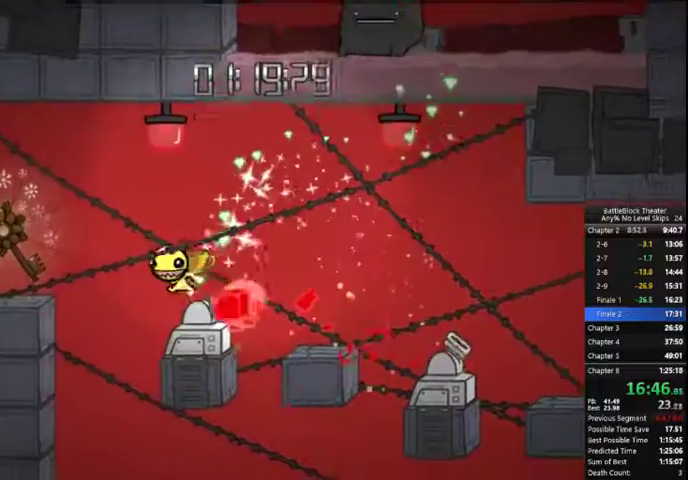
{"buttons": ["X", "DPAD_LEFT"], "right_stick": "center", "events": [[33, "A", "down"], [167, "A", "up"], [400, "X", "down"]]}
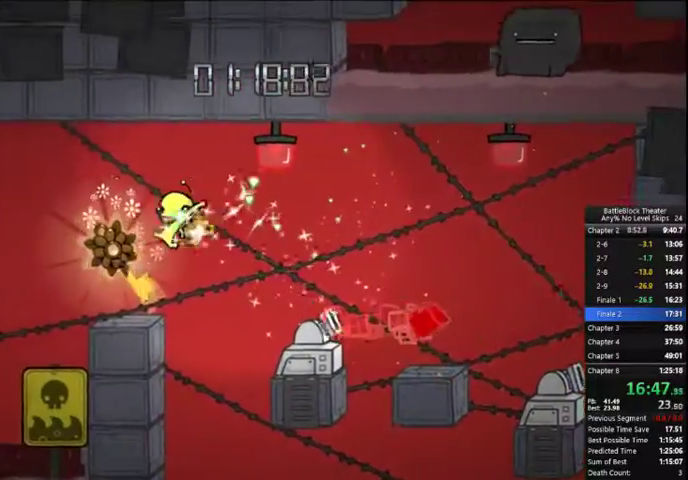
{"buttons": [], "right_stick": "center", "events": [[33, "X", "up"], [267, "DPAD_LEFT", "up"]]}